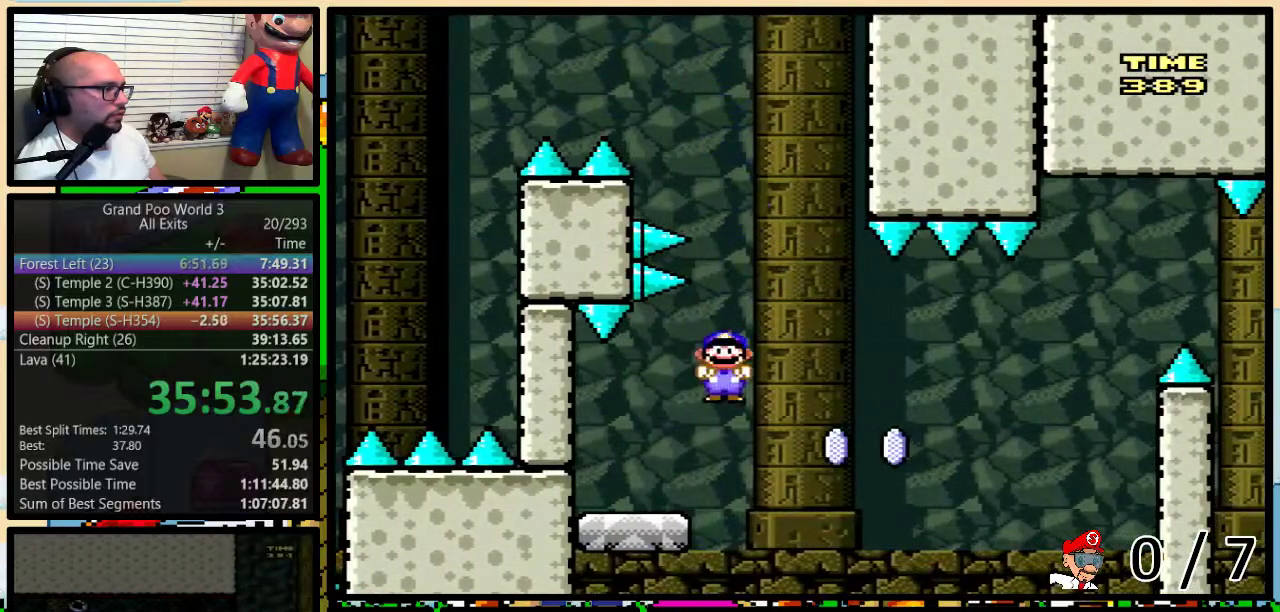
Gameplay with a controller (Nintendo layout); each line is a JSON object with the inputs held at the frame after it. "events" lists button and stick changes between this image and that frame as [ms after this image, input, new state], when the widget could be followed in between. Not read: L1 L3 R1 R3.
{"buttons": ["B", "Y", "DPAD_UP", "DPAD_RIGHT"], "events": [[83, "DPAD_LEFT", "up"], [83, "DPAD_RIGHT", "down"], [117, "X", "up"], [217, "Y", "down"], [333, "DPAD_UP", "down"], [433, "B", "down"]]}
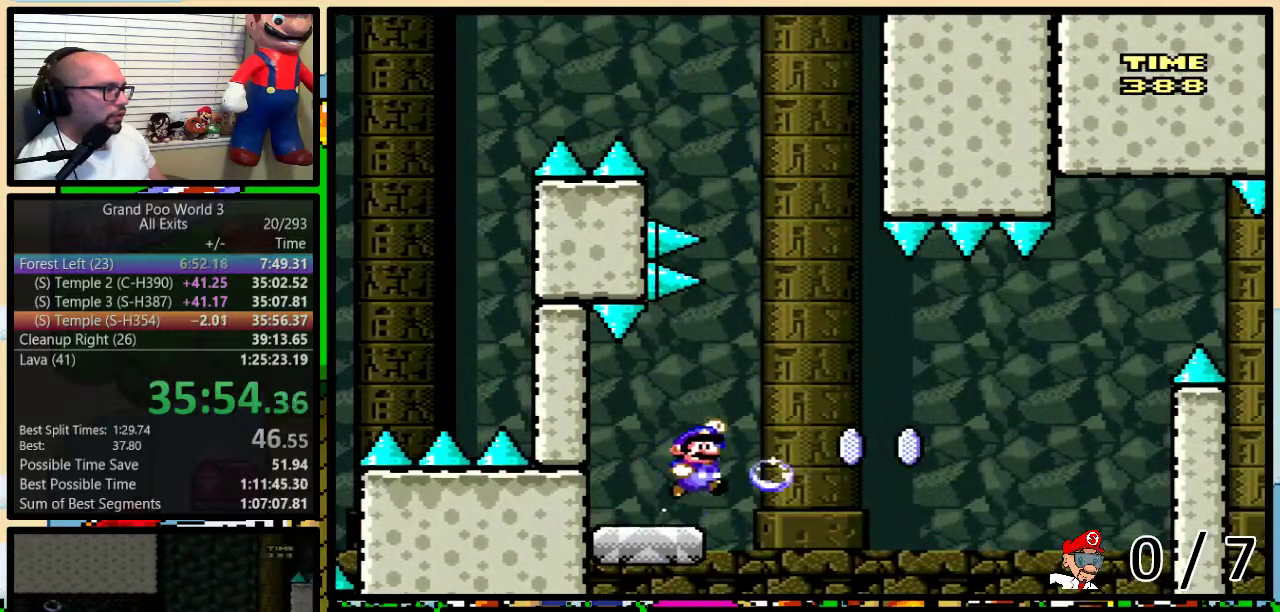
{"buttons": ["B", "Y", "DPAD_UP", "DPAD_RIGHT"], "events": [[283, "B", "up"], [450, "B", "down"]]}
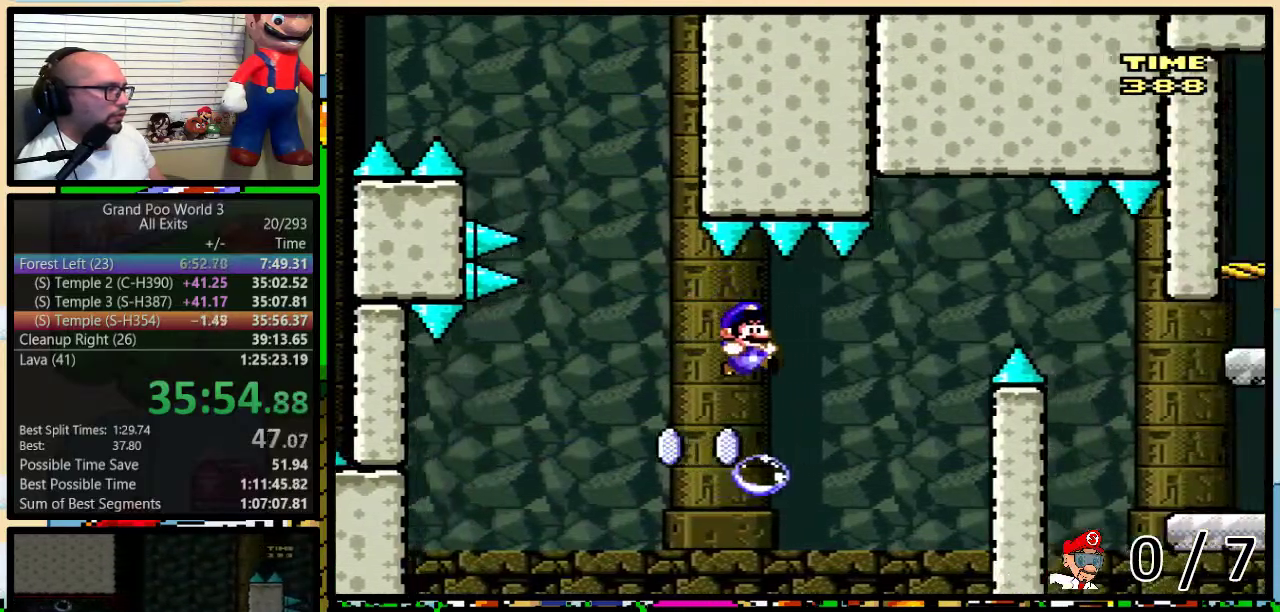
{"buttons": ["Y", "DPAD_RIGHT"], "events": [[283, "DPAD_UP", "up"], [433, "B", "up"]]}
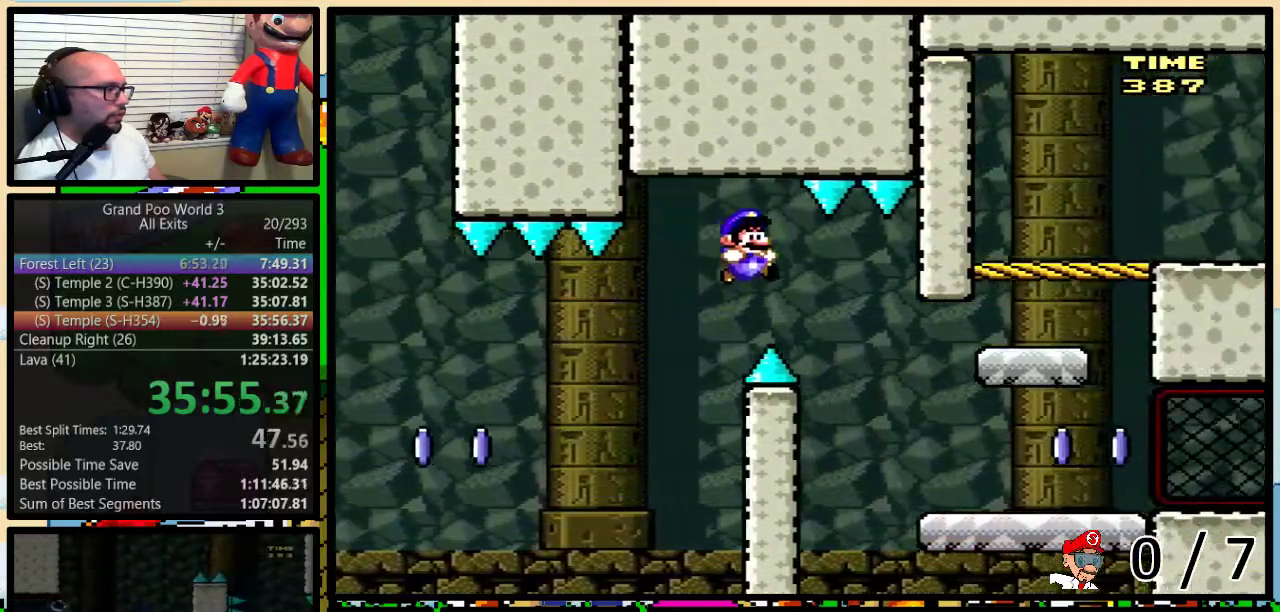
{"buttons": ["Y", "DPAD_RIGHT"], "events": [[33, "B", "down"], [117, "B", "up"]]}
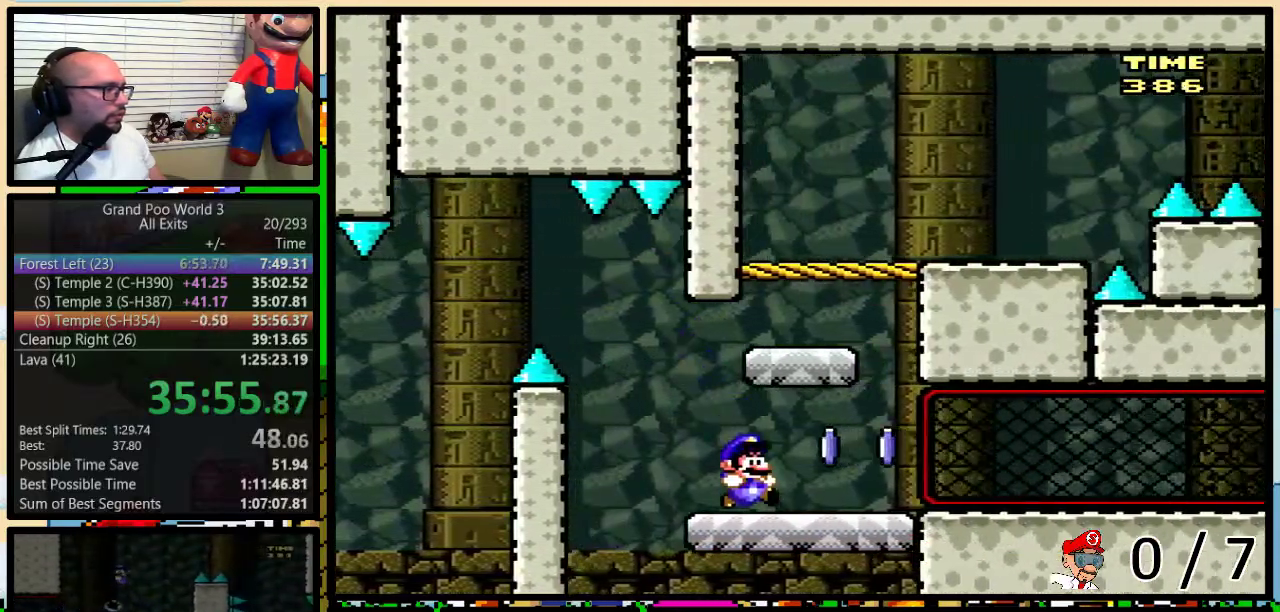
{"buttons": ["Y", "DPAD_RIGHT"], "events": [[67, "DPAD_RIGHT", "up"], [100, "X", "down"], [150, "B", "down"], [183, "DPAD_LEFT", "down"], [283, "X", "up"], [367, "B", "up"], [433, "DPAD_LEFT", "up"], [433, "DPAD_RIGHT", "down"]]}
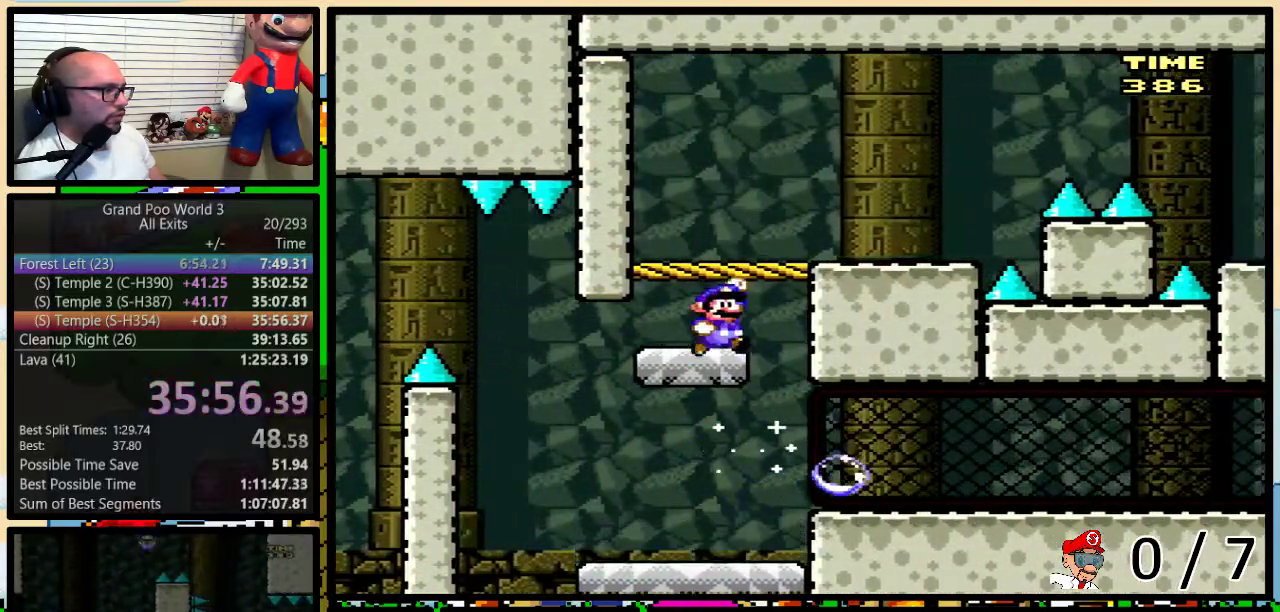
{"buttons": ["Y", "DPAD_RIGHT"], "events": [[83, "B", "down"], [83, "DPAD_UP", "down"], [183, "B", "up"], [300, "DPAD_UP", "up"]]}
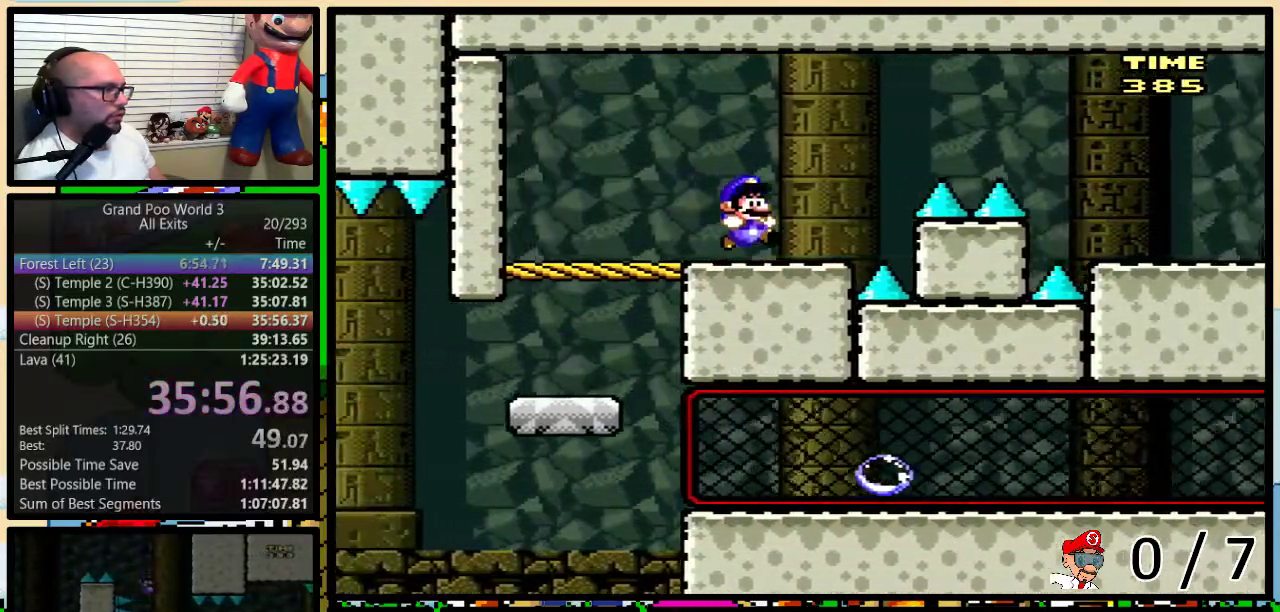
{"buttons": ["B", "Y", "DPAD_RIGHT"], "events": [[83, "DPAD_UP", "down"], [117, "B", "down"], [183, "B", "up"], [250, "DPAD_UP", "up"], [367, "B", "down"]]}
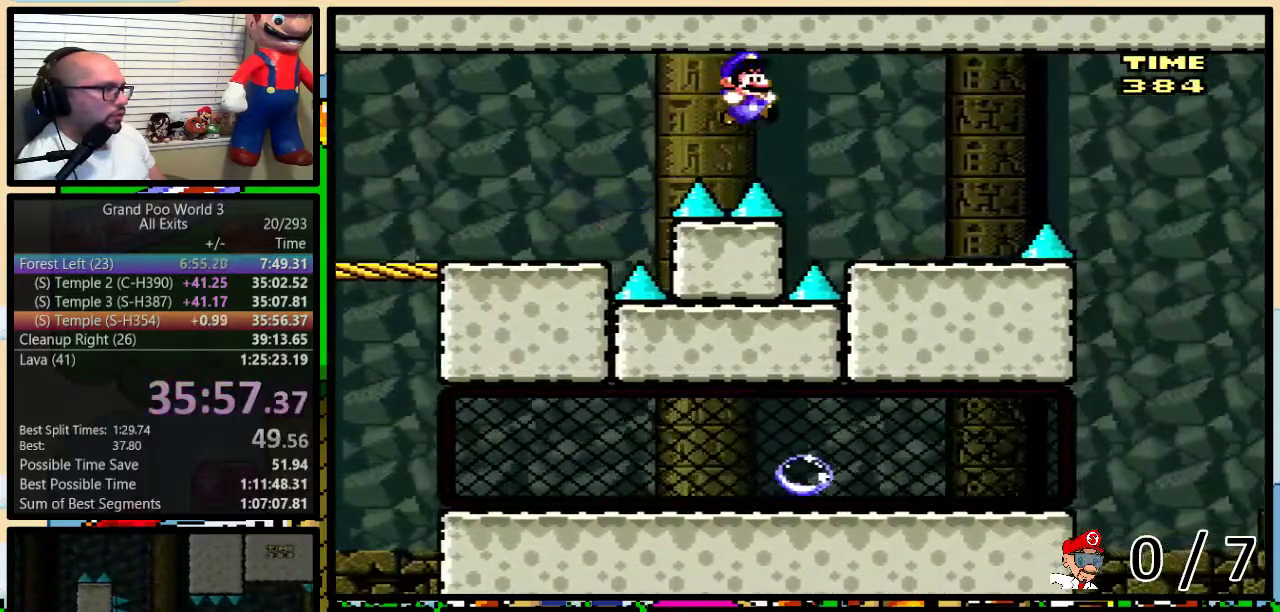
{"buttons": ["Y"], "events": [[333, "DPAD_LEFT", "down"], [333, "DPAD_RIGHT", "up"], [367, "B", "up"], [467, "DPAD_LEFT", "up"]]}
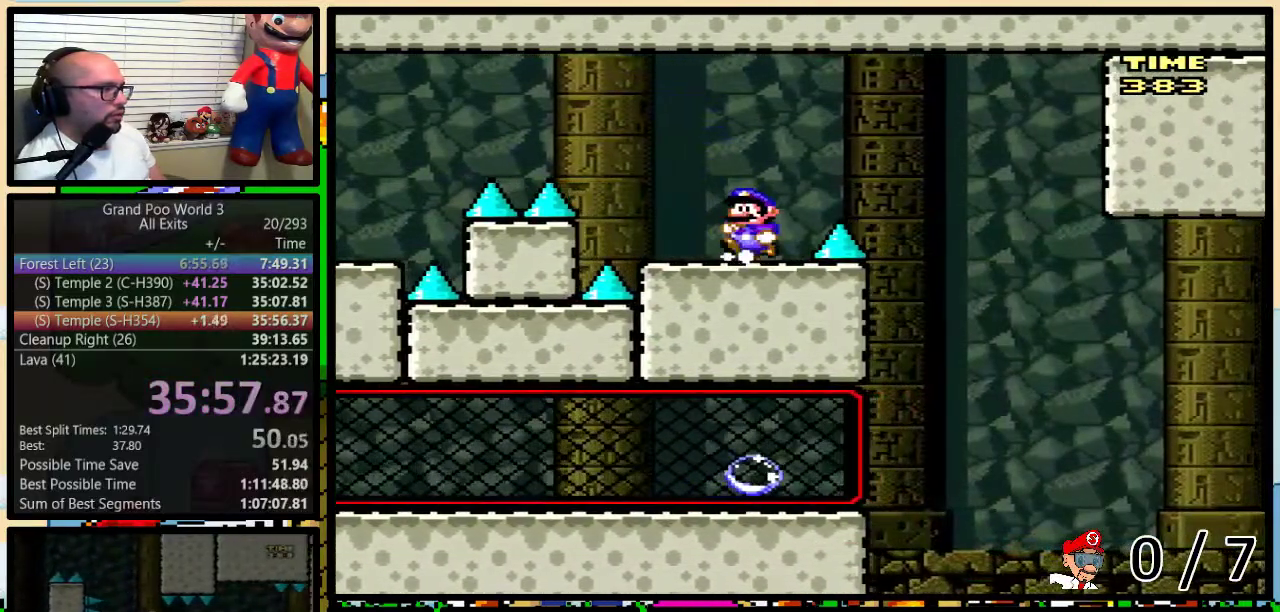
{"buttons": ["B", "Y", "DPAD_UP", "DPAD_RIGHT"], "events": [[117, "DPAD_RIGHT", "down"], [150, "DPAD_UP", "down"], [217, "B", "down"], [333, "B", "up"], [500, "B", "down"]]}
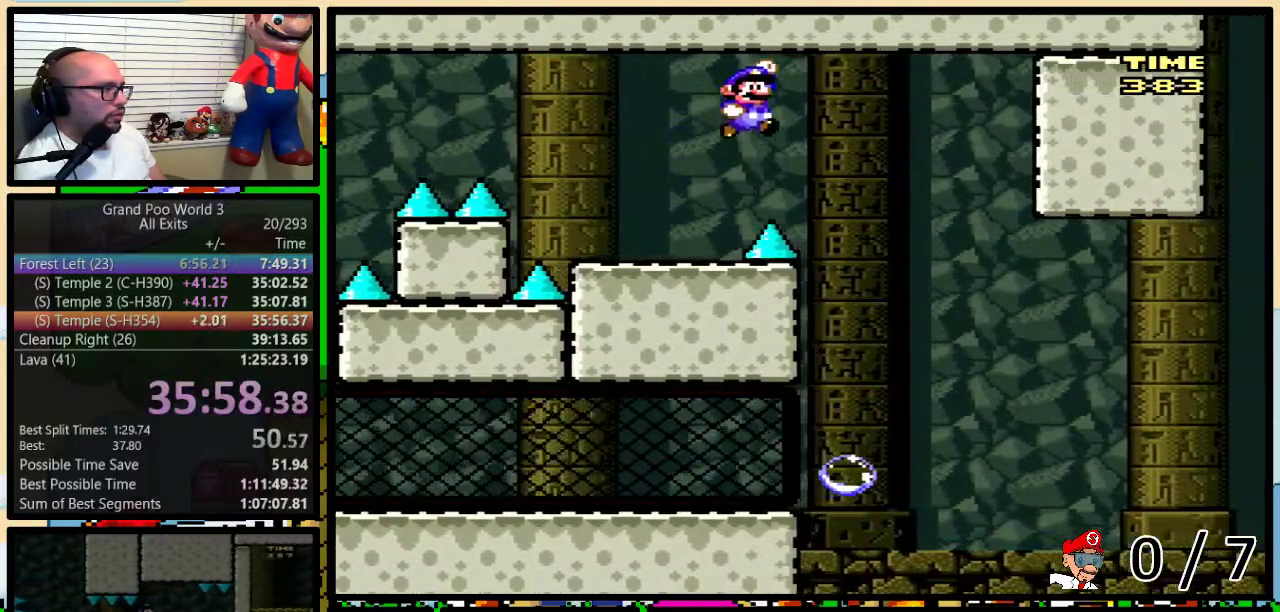
{"buttons": ["B", "Y", "DPAD_RIGHT"], "events": [[333, "DPAD_UP", "up"]]}
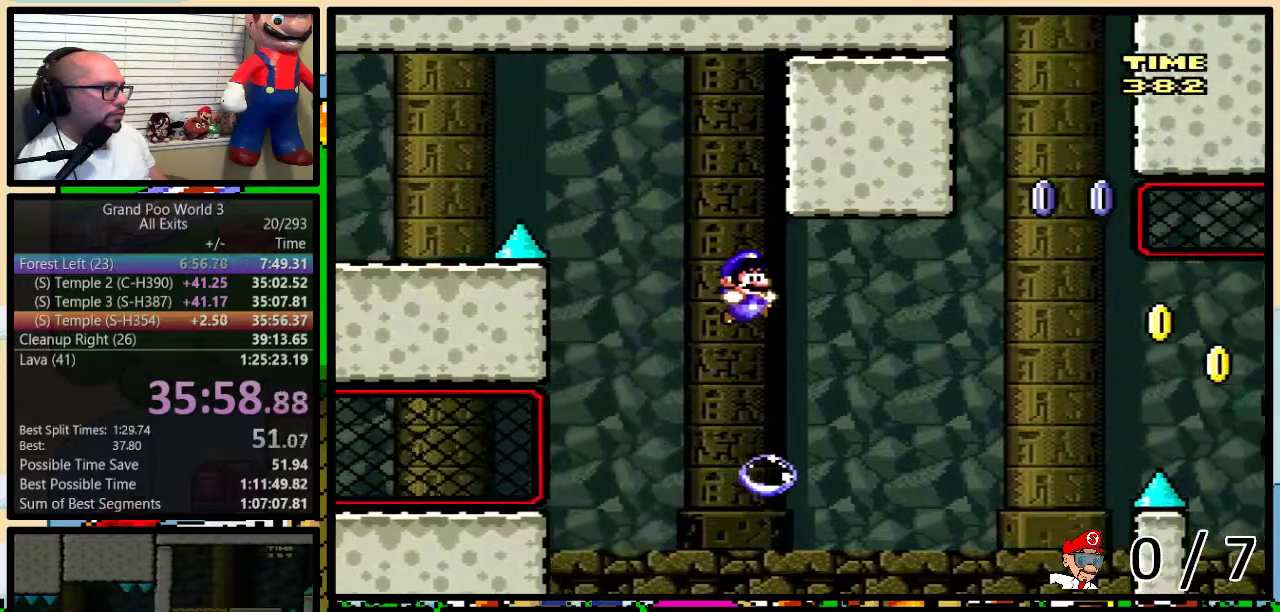
{"buttons": ["B", "Y", "DPAD_RIGHT"], "events": [[333, "B", "up"], [400, "B", "down"]]}
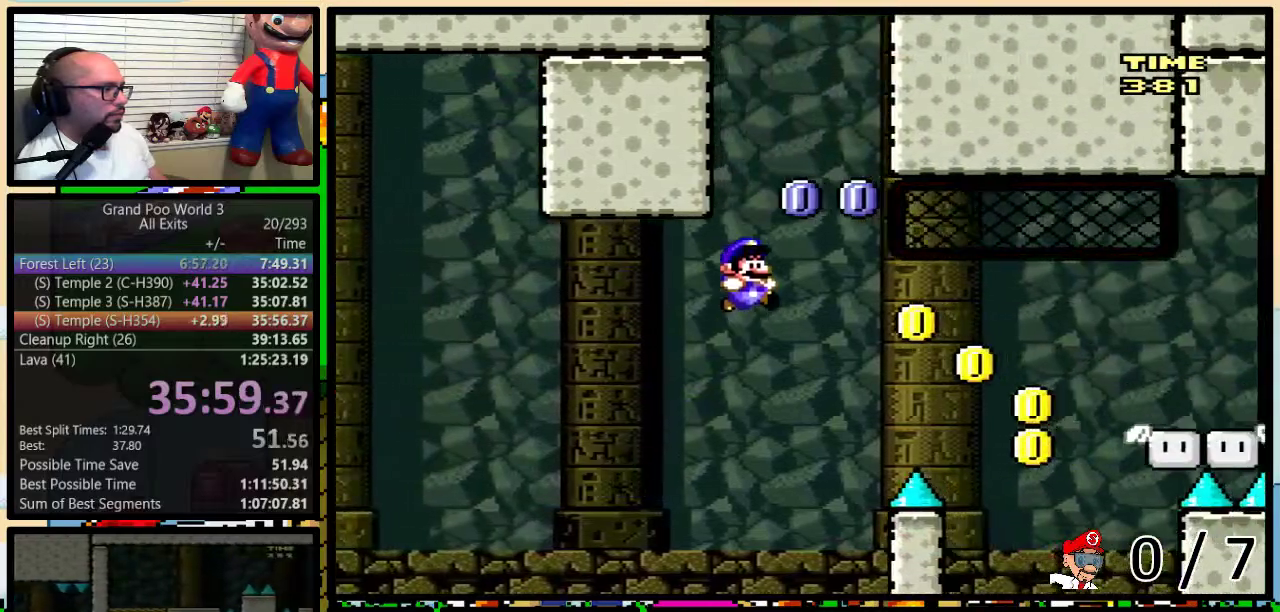
{"buttons": ["B", "Y", "DPAD_RIGHT"], "events": []}
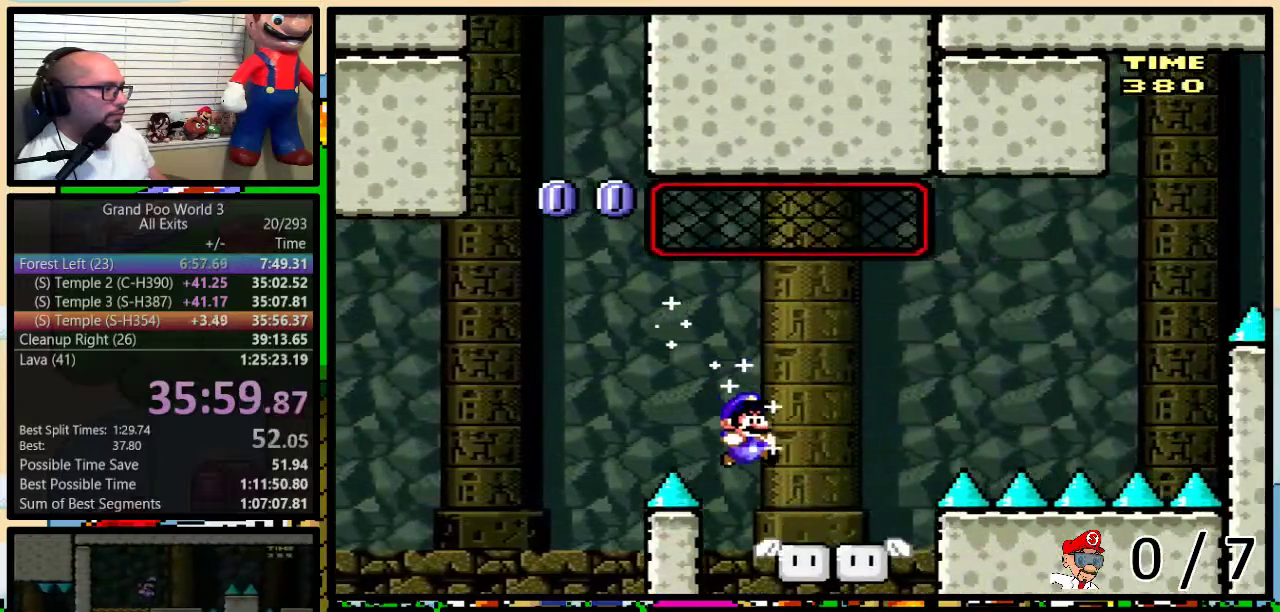
{"buttons": ["Y", "DPAD_RIGHT"], "events": [[17, "X", "down"], [50, "B", "up"], [83, "DPAD_RIGHT", "up"], [117, "DPAD_LEFT", "down"], [150, "DPAD_UP", "down"], [150, "X", "up"], [183, "B", "down"], [183, "DPAD_LEFT", "up"], [183, "DPAD_RIGHT", "down"], [217, "DPAD_UP", "up"], [500, "B", "up"]]}
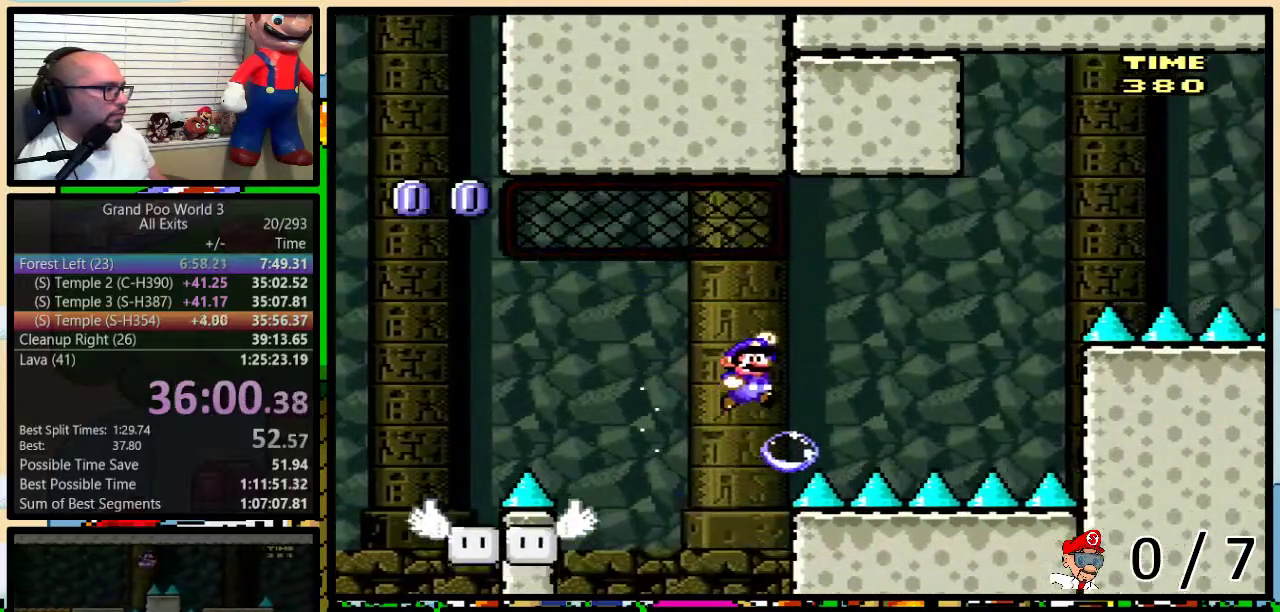
{"buttons": ["B", "X", "Y", "DPAD_LEFT"], "events": [[167, "B", "down"], [450, "X", "down"], [500, "DPAD_LEFT", "down"], [500, "DPAD_RIGHT", "up"]]}
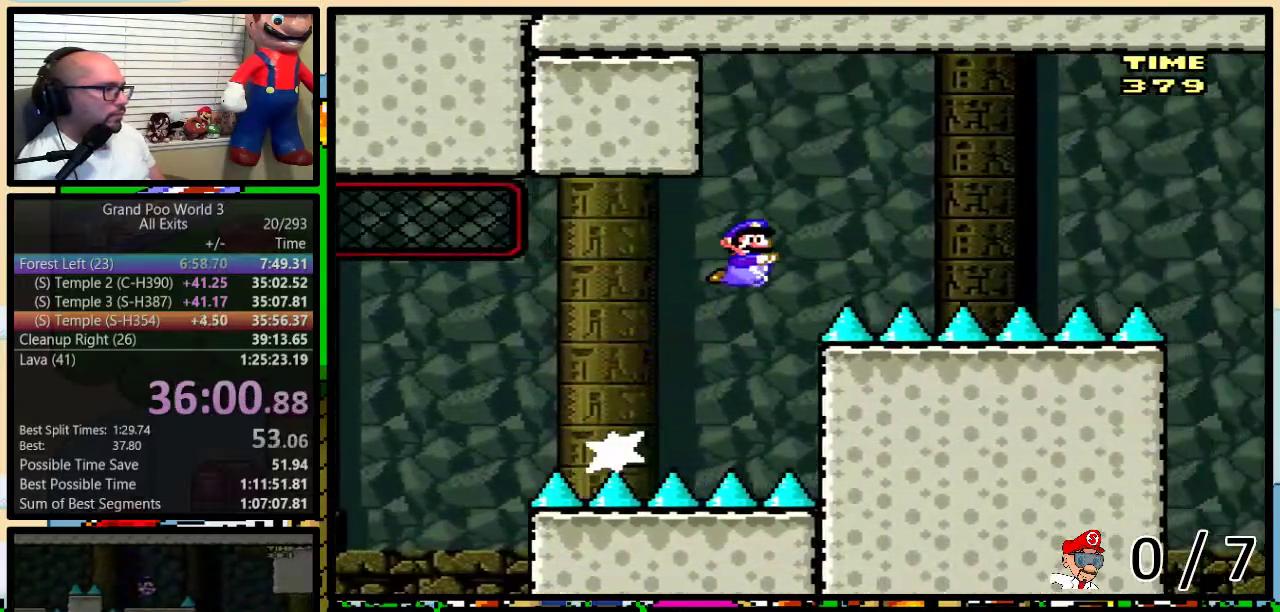
{"buttons": ["B", "Y", "DPAD_RIGHT"], "events": [[67, "DPAD_LEFT", "up"], [67, "DPAD_RIGHT", "down"], [67, "X", "up"], [100, "B", "up"], [233, "B", "down"]]}
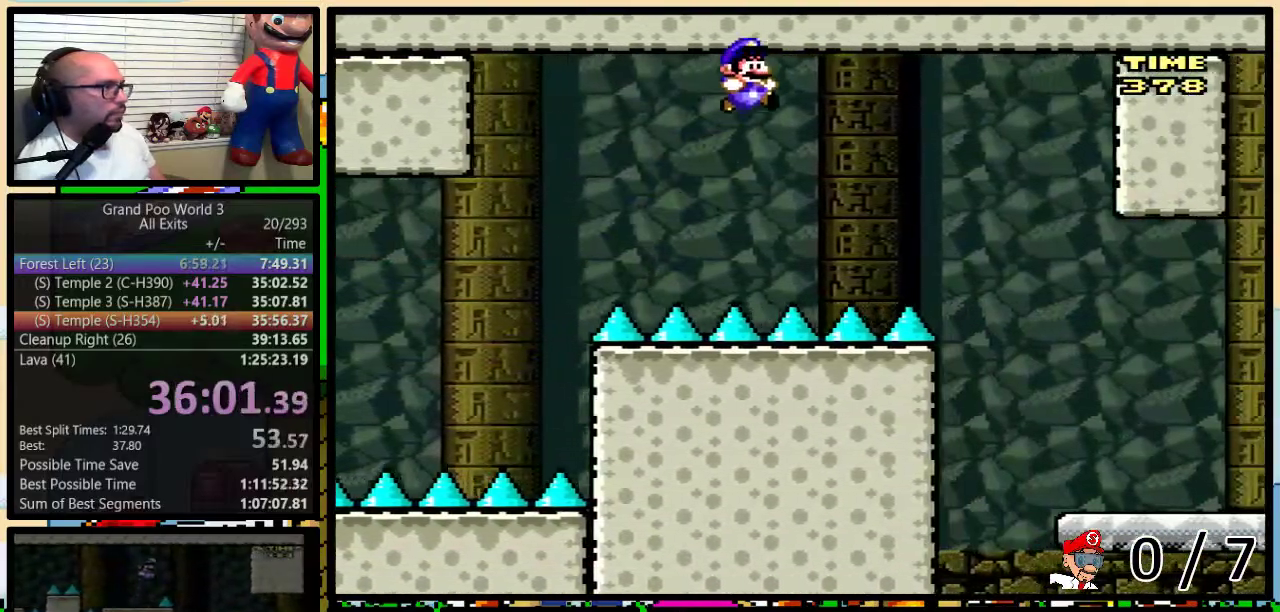
{"buttons": ["B", "Y", "DPAD_RIGHT"], "events": [[50, "DPAD_UP", "down"], [317, "DPAD_UP", "up"]]}
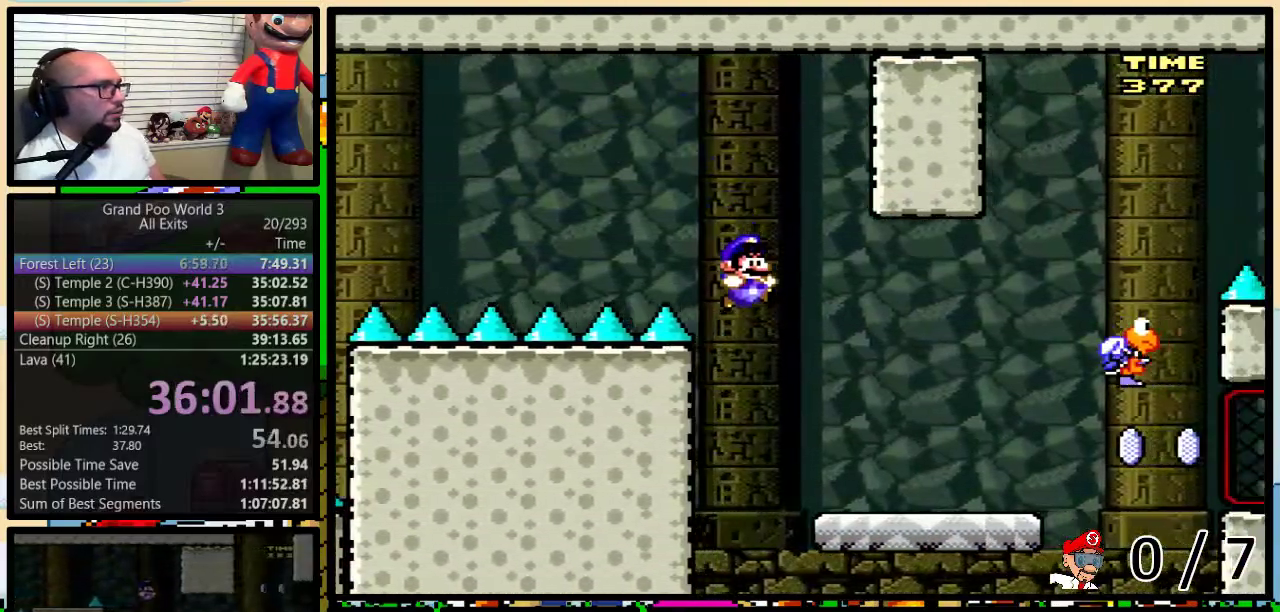
{"buttons": ["X", "Y"], "events": [[167, "B", "up"], [483, "DPAD_RIGHT", "up"], [483, "X", "down"]]}
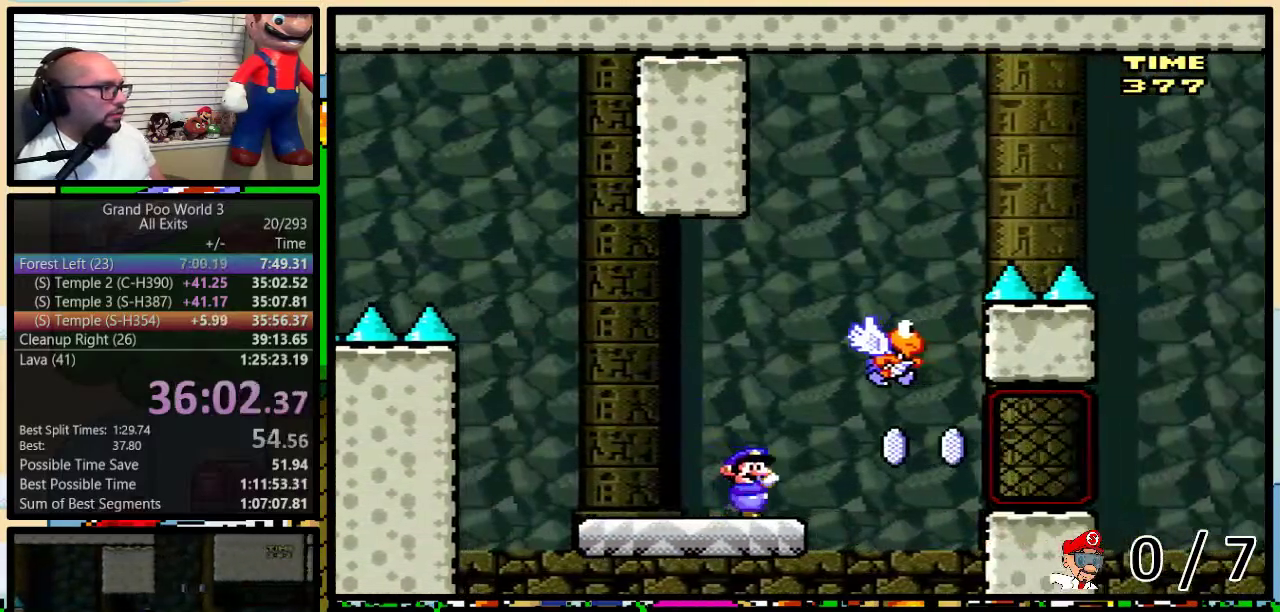
{"buttons": ["B", "Y"], "events": [[50, "B", "down"], [83, "DPAD_LEFT", "down"], [133, "X", "up"], [200, "DPAD_UP", "down"], [233, "DPAD_LEFT", "up"], [233, "DPAD_RIGHT", "down"], [267, "DPAD_UP", "up"], [350, "B", "up"], [483, "B", "down"], [483, "DPAD_RIGHT", "up"]]}
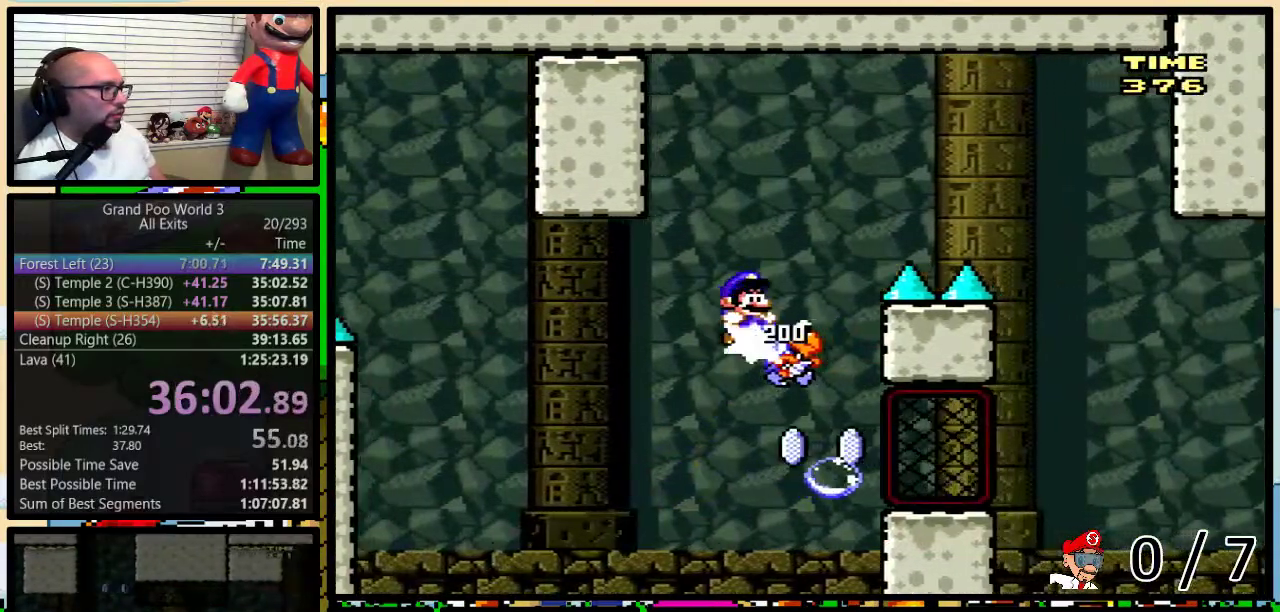
{"buttons": ["Y", "DPAD_RIGHT"], "events": [[33, "DPAD_RIGHT", "down"], [200, "B", "up"], [300, "B", "down"], [483, "B", "up"]]}
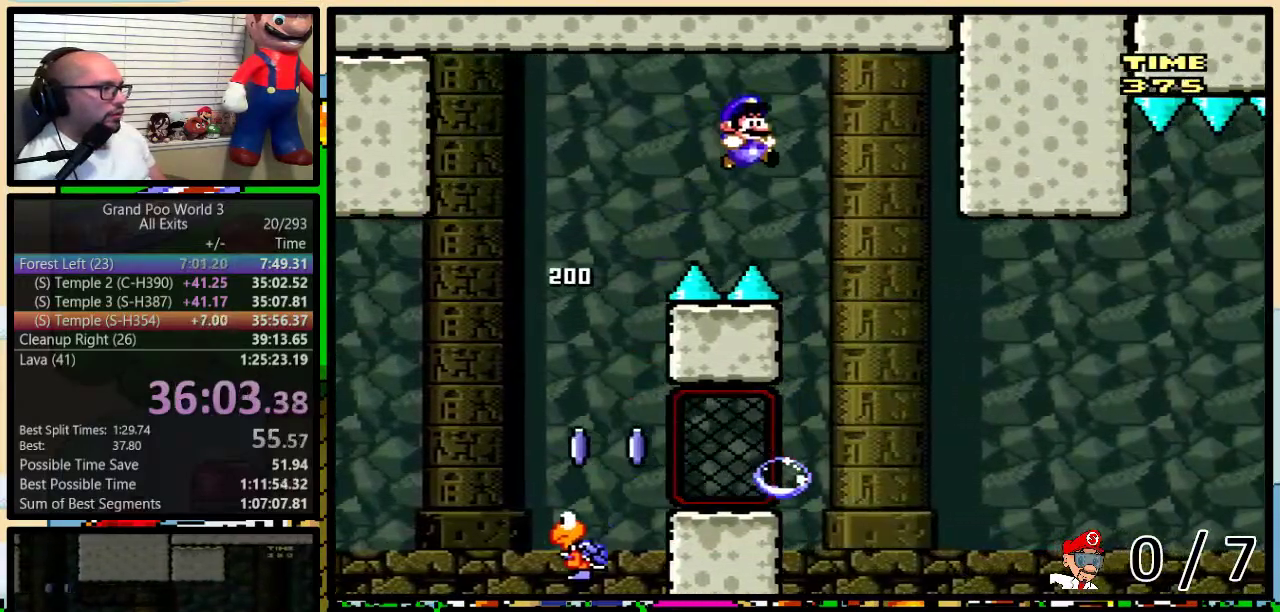
{"buttons": ["B", "Y", "DPAD_UP", "DPAD_RIGHT"], "events": [[167, "DPAD_LEFT", "down"], [167, "DPAD_RIGHT", "up"], [233, "DPAD_LEFT", "up"], [267, "DPAD_RIGHT", "down"], [350, "B", "down"], [417, "DPAD_UP", "down"]]}
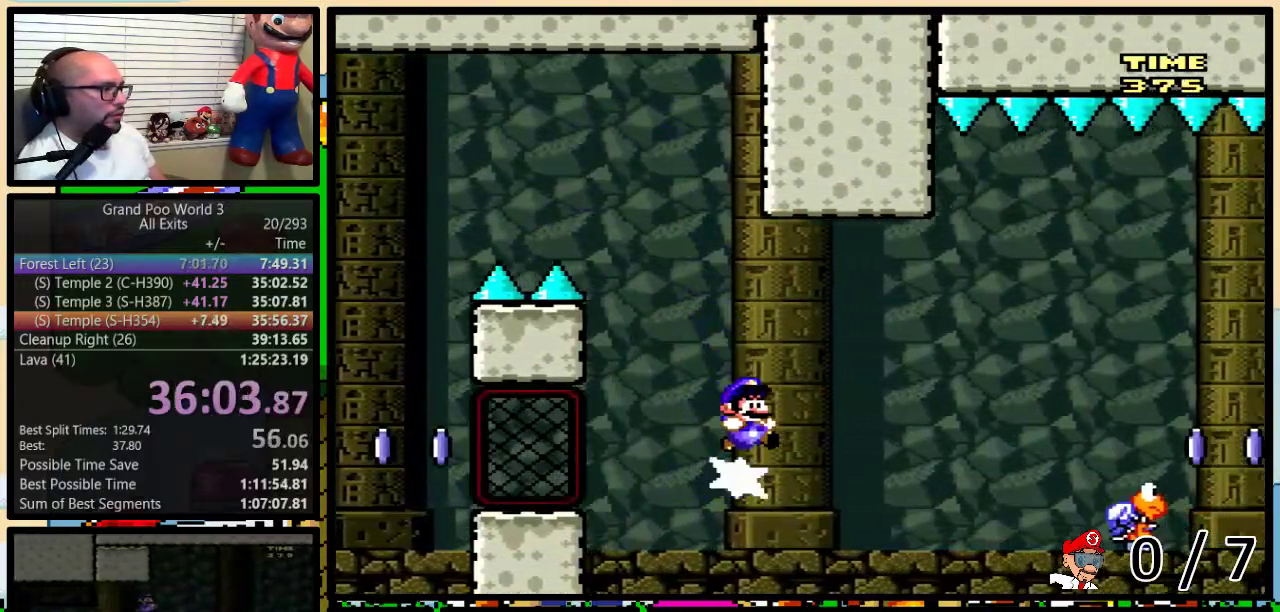
{"buttons": ["Y", "DPAD_RIGHT"], "events": [[100, "DPAD_UP", "up"], [133, "B", "up"], [217, "B", "down"], [417, "B", "up"]]}
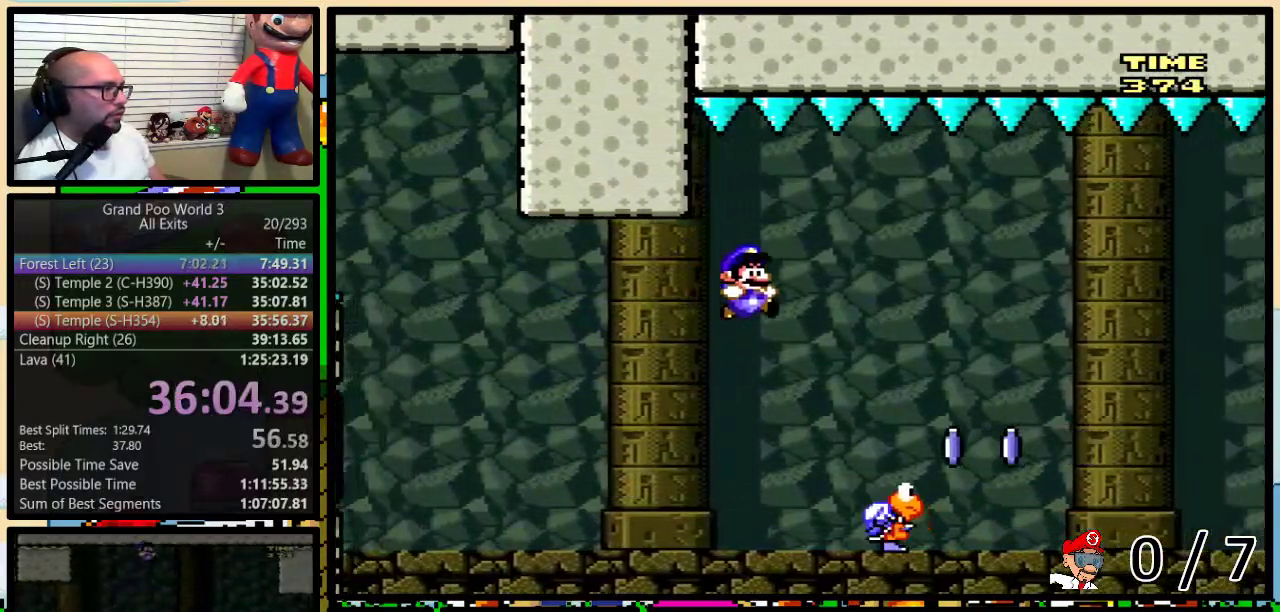
{"buttons": ["Y", "DPAD_LEFT"], "events": [[100, "B", "down"], [383, "X", "down"], [450, "DPAD_RIGHT", "up"], [483, "DPAD_LEFT", "down"], [500, "B", "up"], [500, "X", "up"]]}
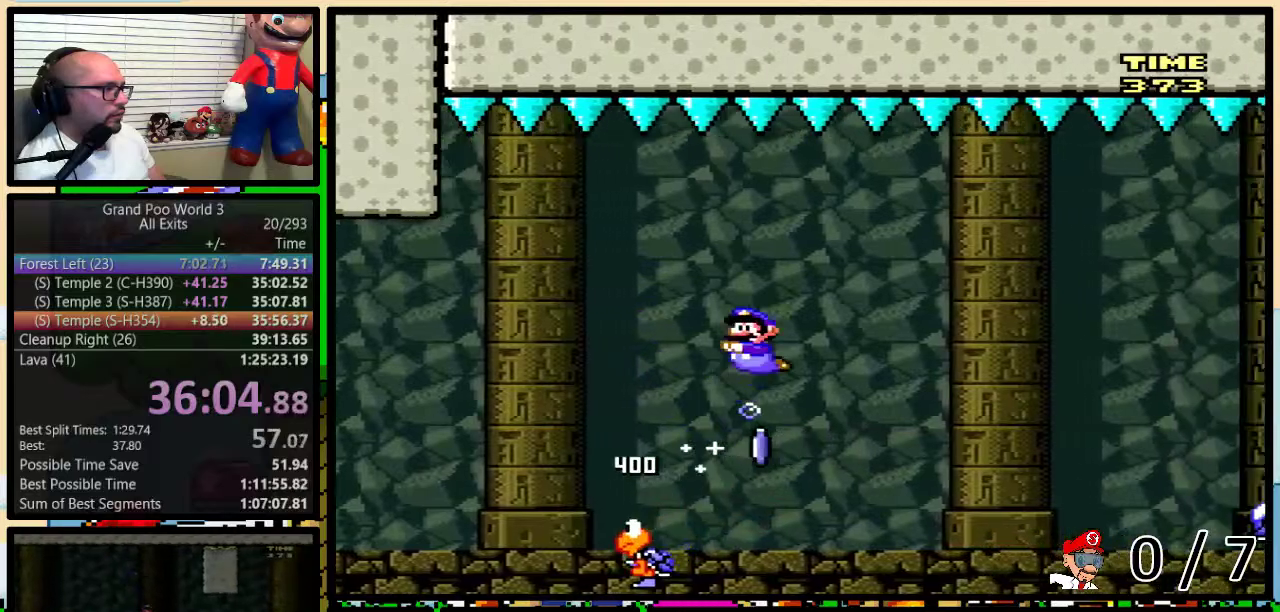
{"buttons": ["Y", "DPAD_RIGHT"], "events": [[33, "DPAD_LEFT", "up"], [33, "DPAD_RIGHT", "down"], [200, "DPAD_RIGHT", "up"], [267, "B", "down"], [267, "DPAD_RIGHT", "down"], [450, "B", "up"]]}
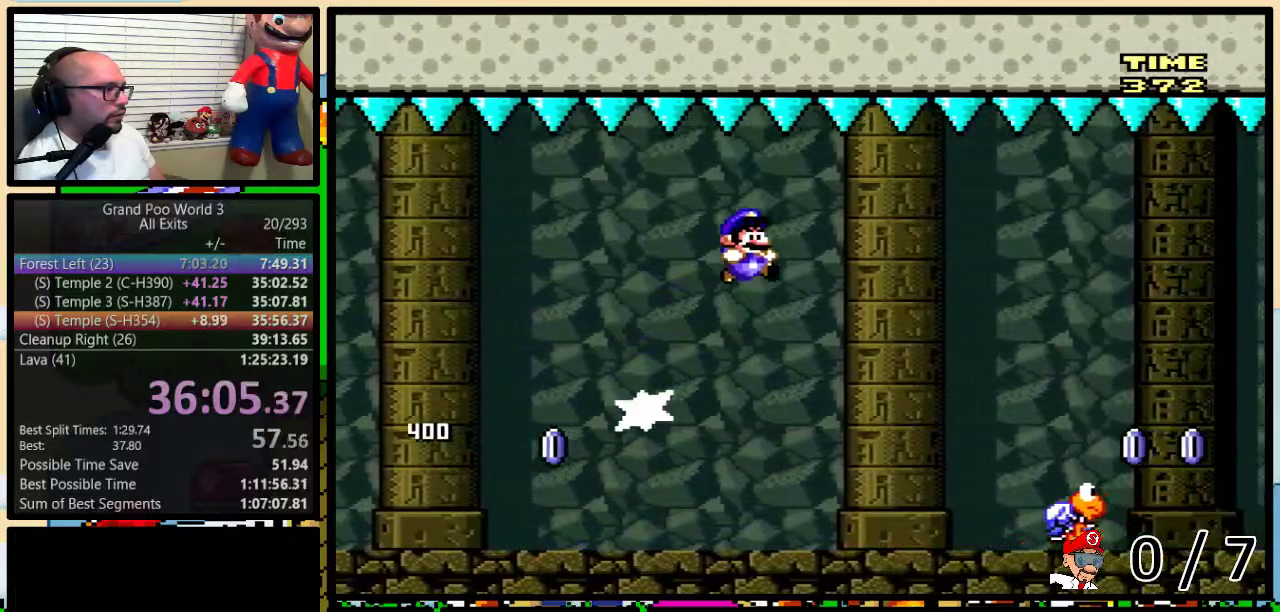
{"buttons": ["Y", "DPAD_RIGHT"], "events": [[100, "B", "down"], [233, "B", "up"]]}
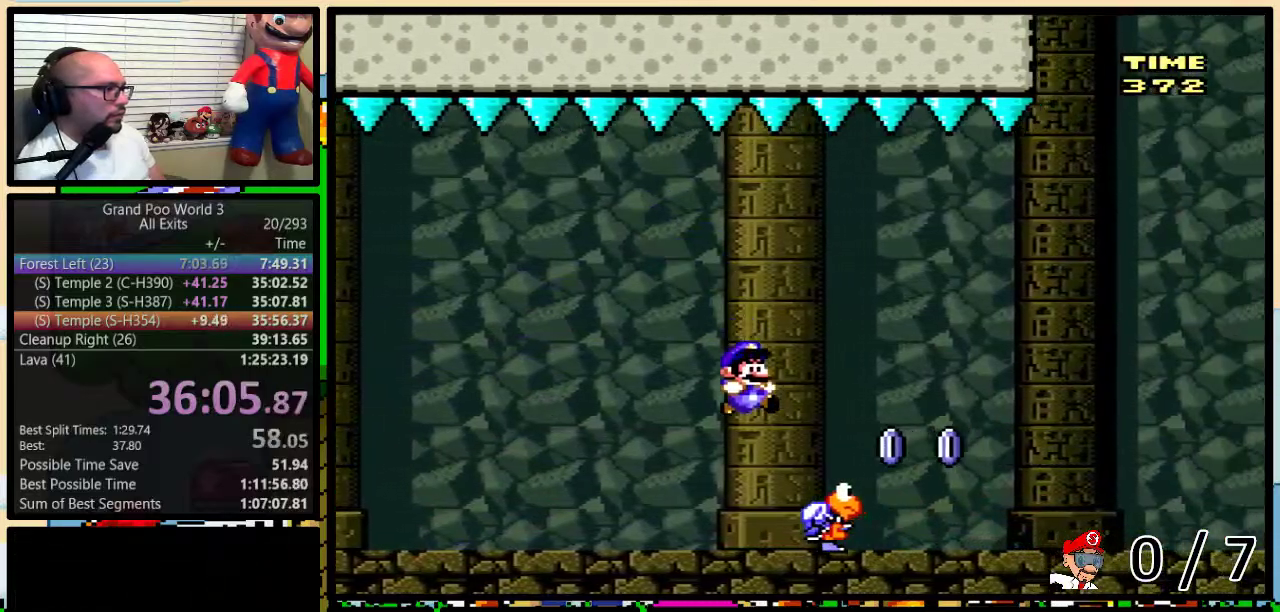
{"buttons": ["Y", "DPAD_RIGHT"], "events": [[50, "B", "down"], [233, "X", "down"], [283, "DPAD_RIGHT", "up"], [317, "DPAD_LEFT", "down"], [350, "B", "up"], [350, "DPAD_UP", "down"], [350, "X", "up"], [383, "DPAD_LEFT", "up"], [417, "DPAD_RIGHT", "down"], [417, "DPAD_UP", "up"]]}
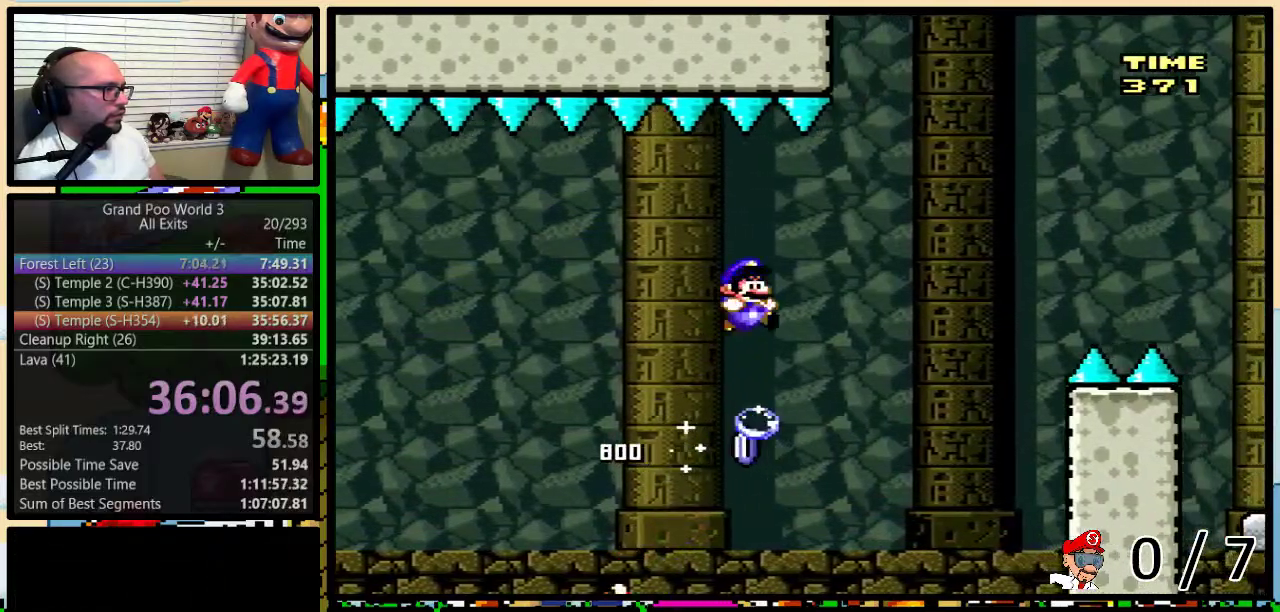
{"buttons": ["B", "Y", "DPAD_RIGHT"], "events": [[33, "DPAD_RIGHT", "up"], [117, "DPAD_RIGHT", "down"], [150, "B", "down"], [200, "DPAD_UP", "down"], [450, "DPAD_UP", "up"]]}